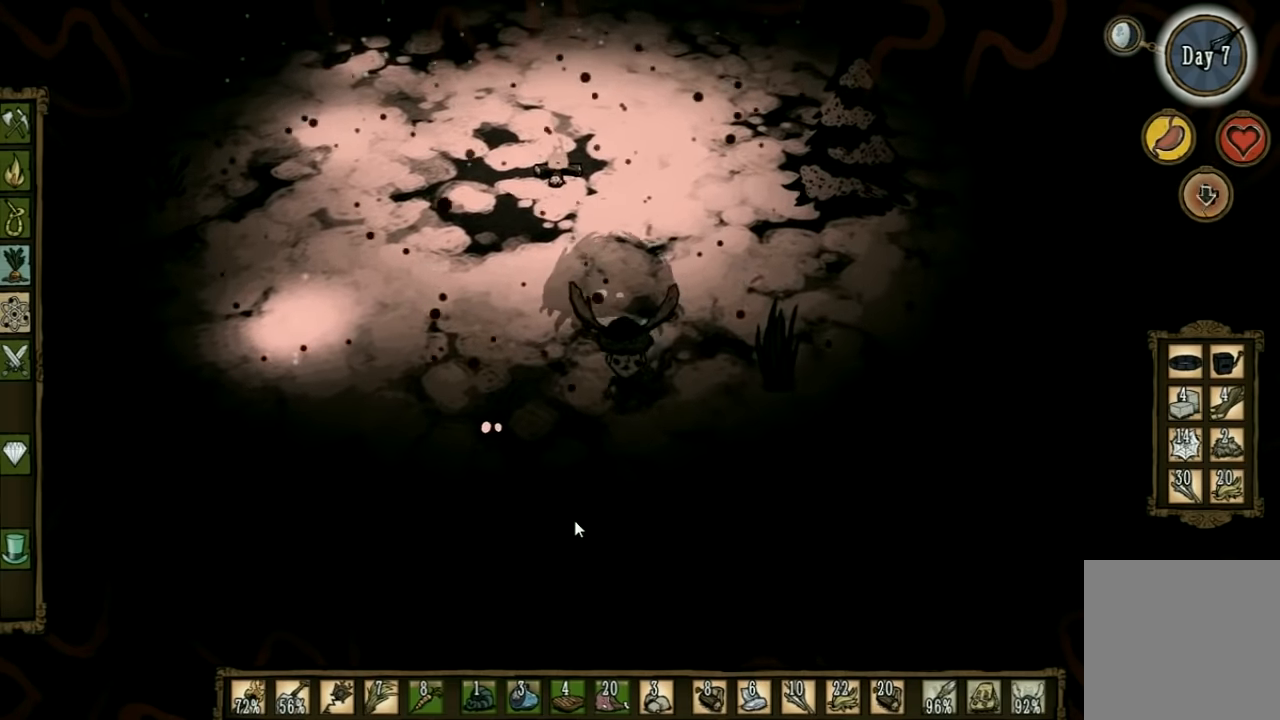
Gameplay with keyboard; each line is a JSON object with the keys held at the frame after it. "events" lists presses ("down") and releases ("up") of "1", "2", "3", "4", "5", "a", "c", "ctrl", "d", "e", "f", "q", "r", "s", "shift", "space", "tab", "v", "w", "x" and "z" between this image and that frame as [ms after this image, input, new state], when the widget could be followed in between. No other keys are recorded. Mouse input is not recorded. Not read: other_keys.
{"keys": ["a"], "events": [[400, "s", "up"]]}
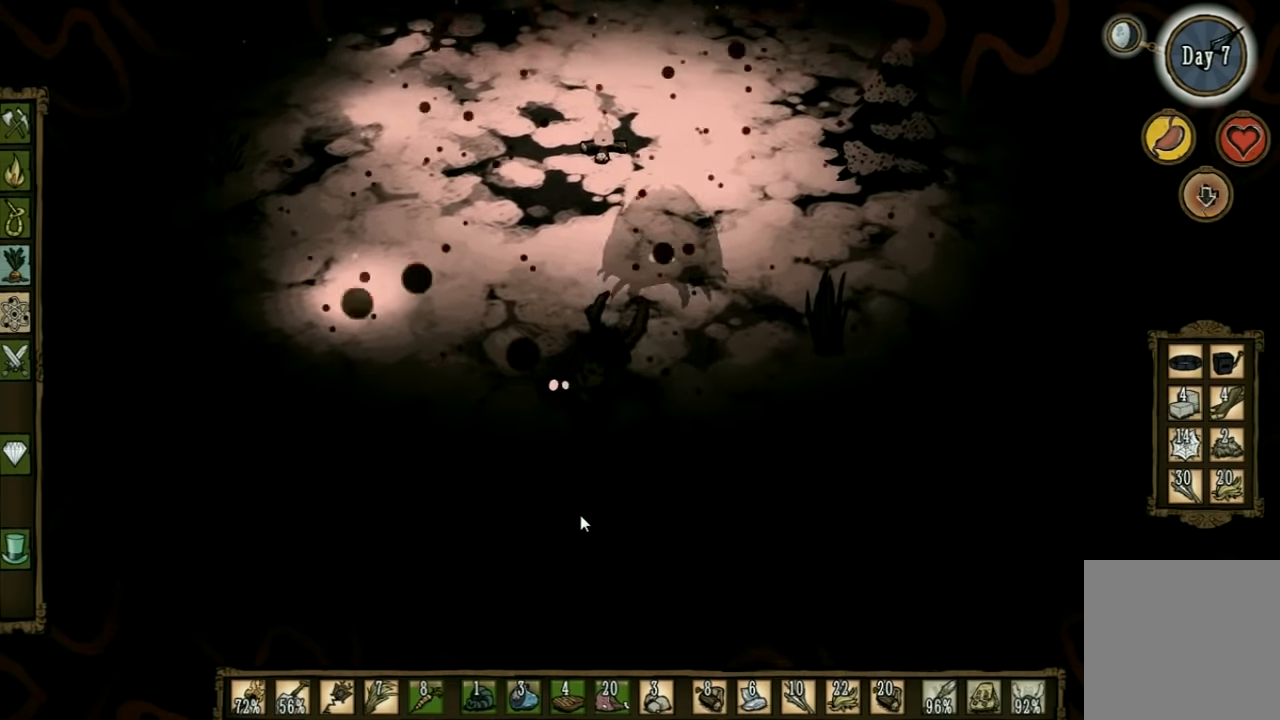
{"keys": ["a"], "events": [[233, "q", "down"], [366, "q", "up"]]}
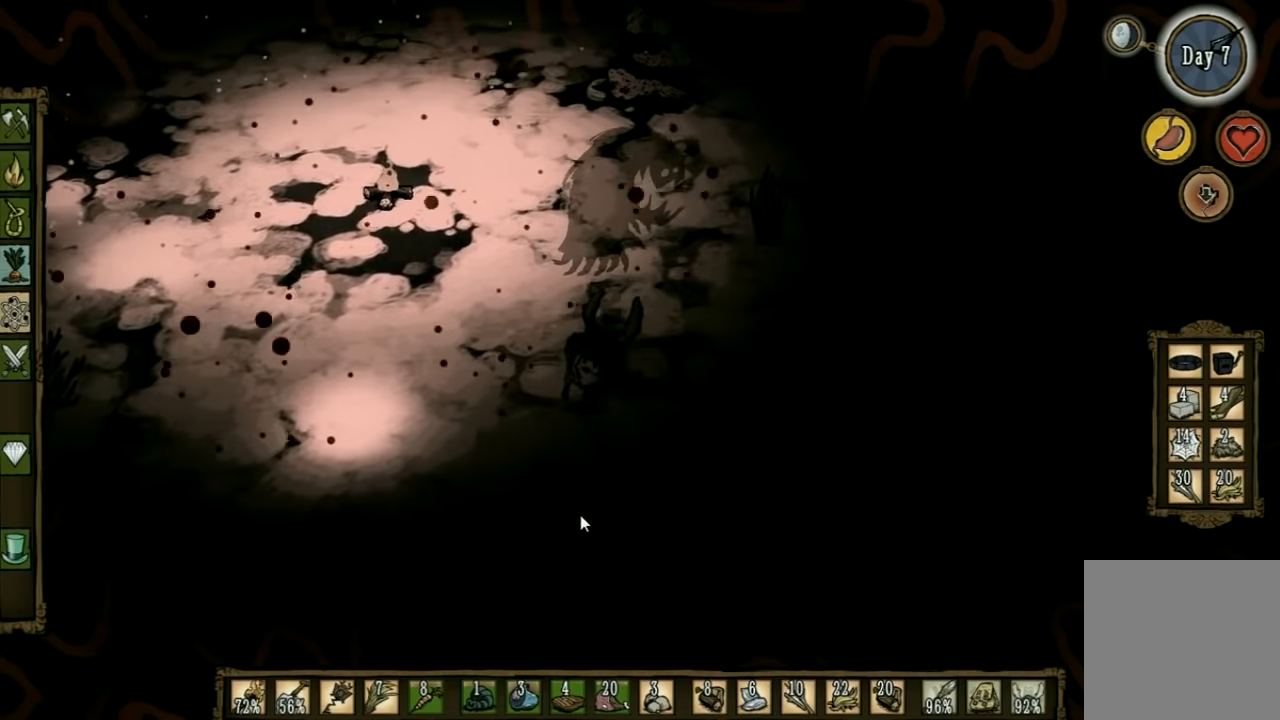
{"keys": ["a", "q"], "events": [[500, "q", "down"]]}
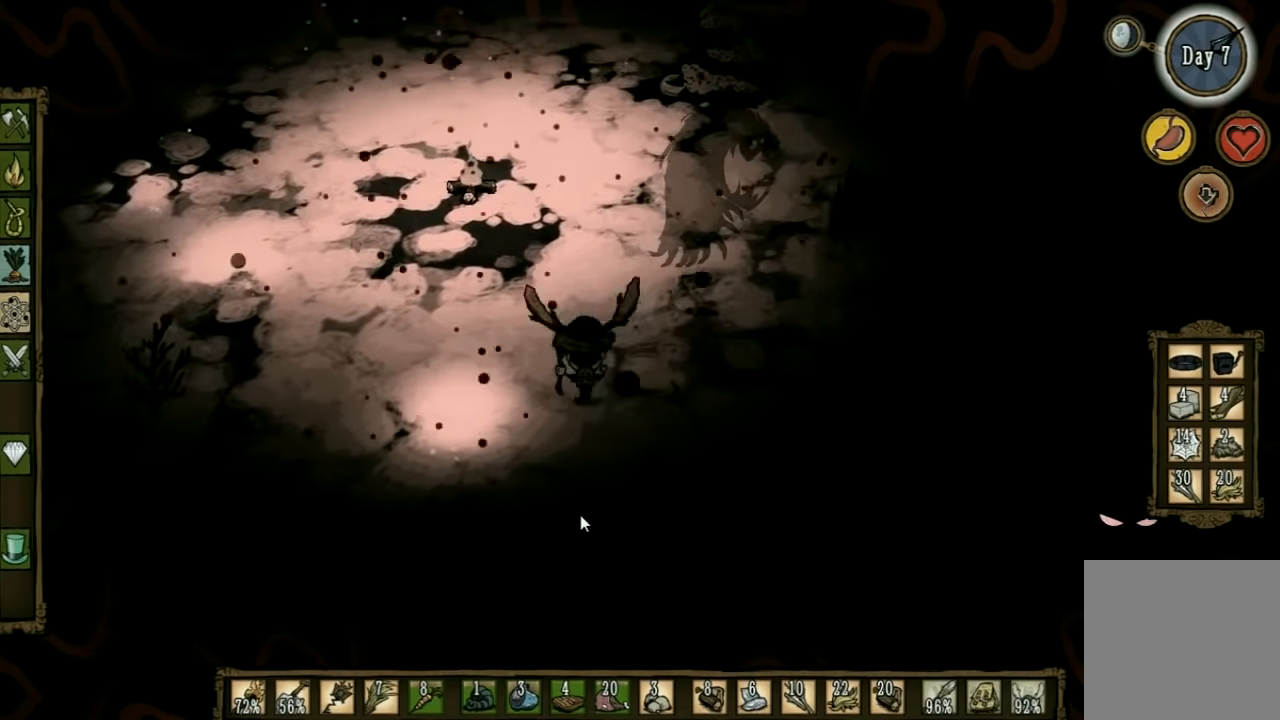
{"keys": ["a", "s"], "events": [[66, "q", "up"], [500, "s", "down"]]}
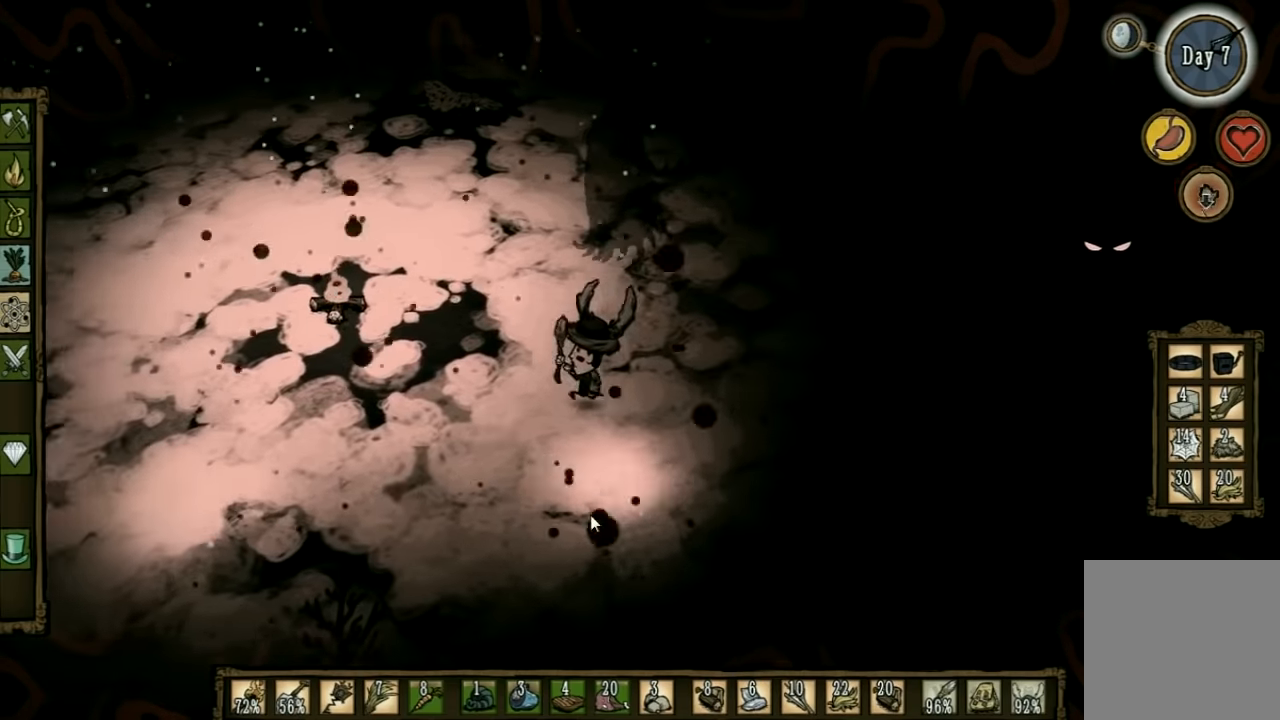
{"keys": ["a", "s"], "events": []}
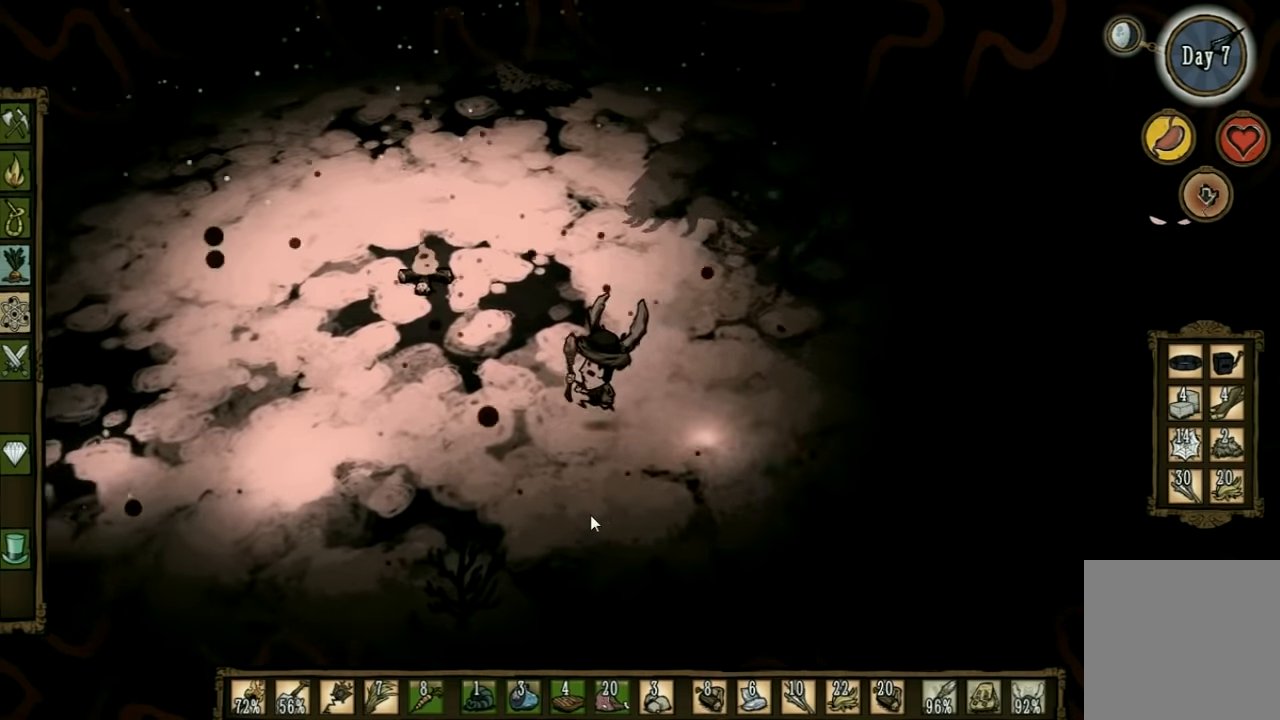
{"keys": [], "events": [[100, "s", "up"], [133, "a", "up"]]}
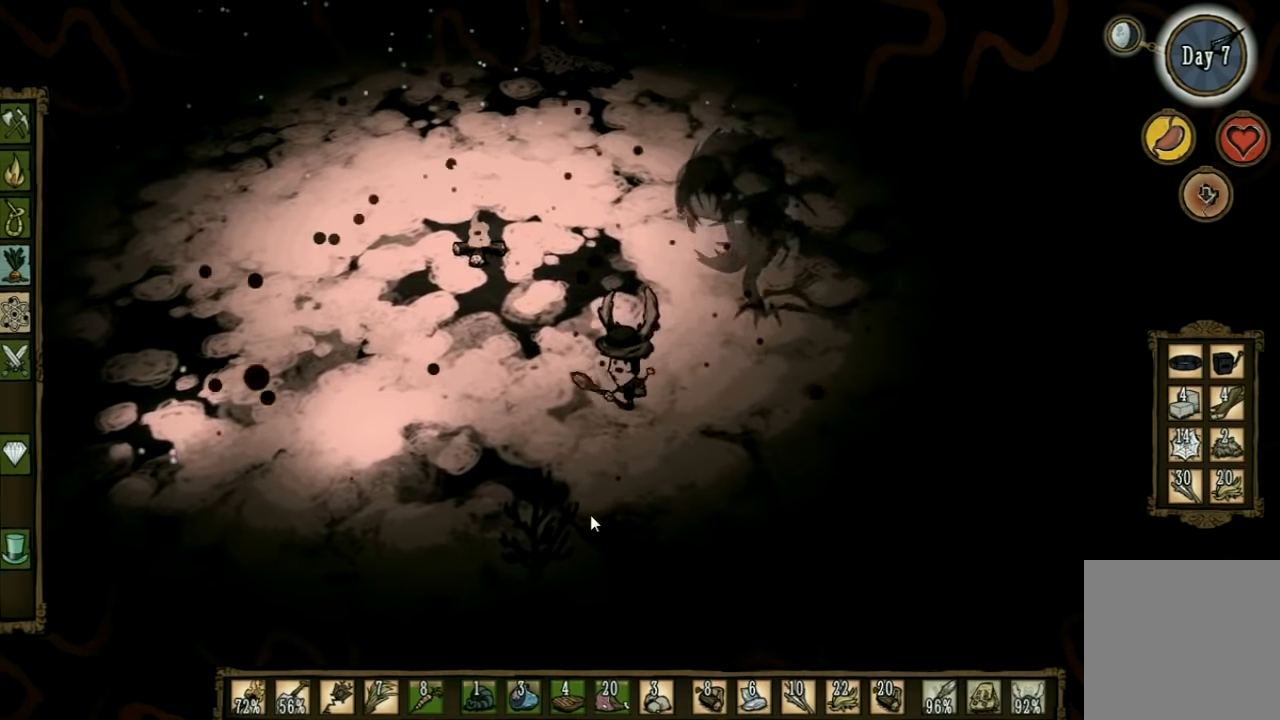
{"keys": ["a"], "events": [[400, "a", "down"]]}
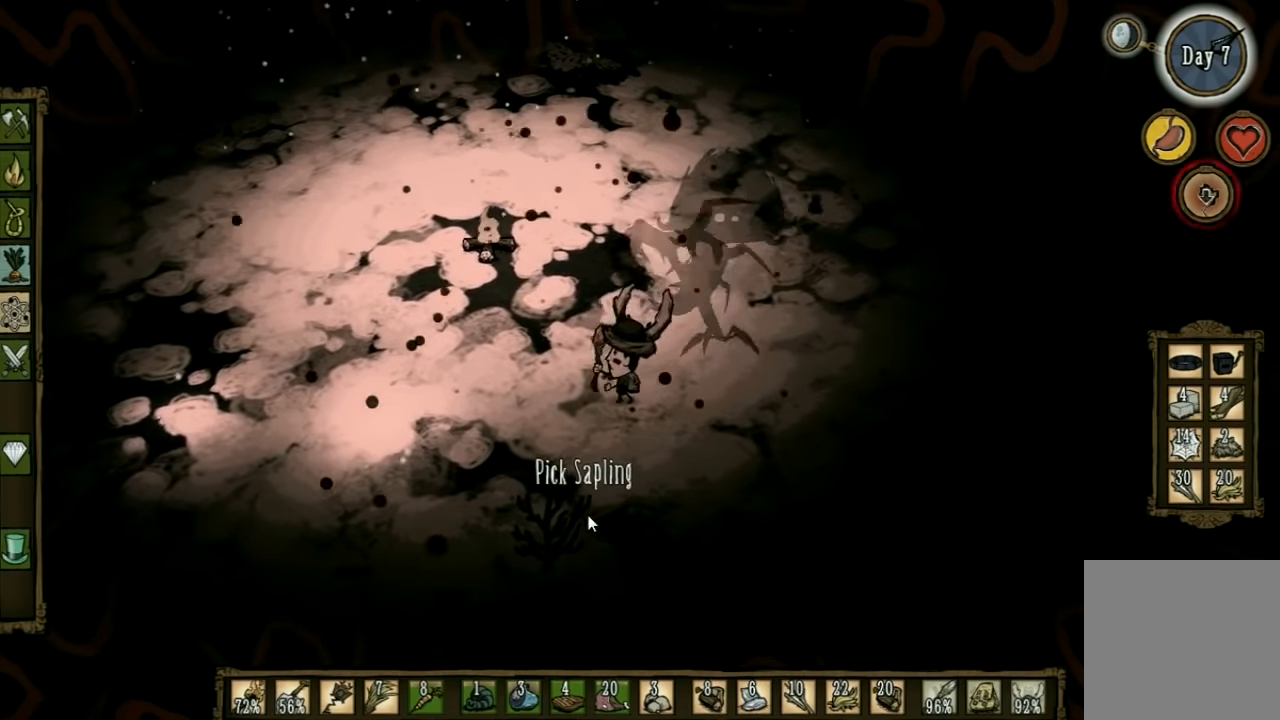
{"keys": ["space"], "events": [[233, "space", "down"], [266, "a", "up"]]}
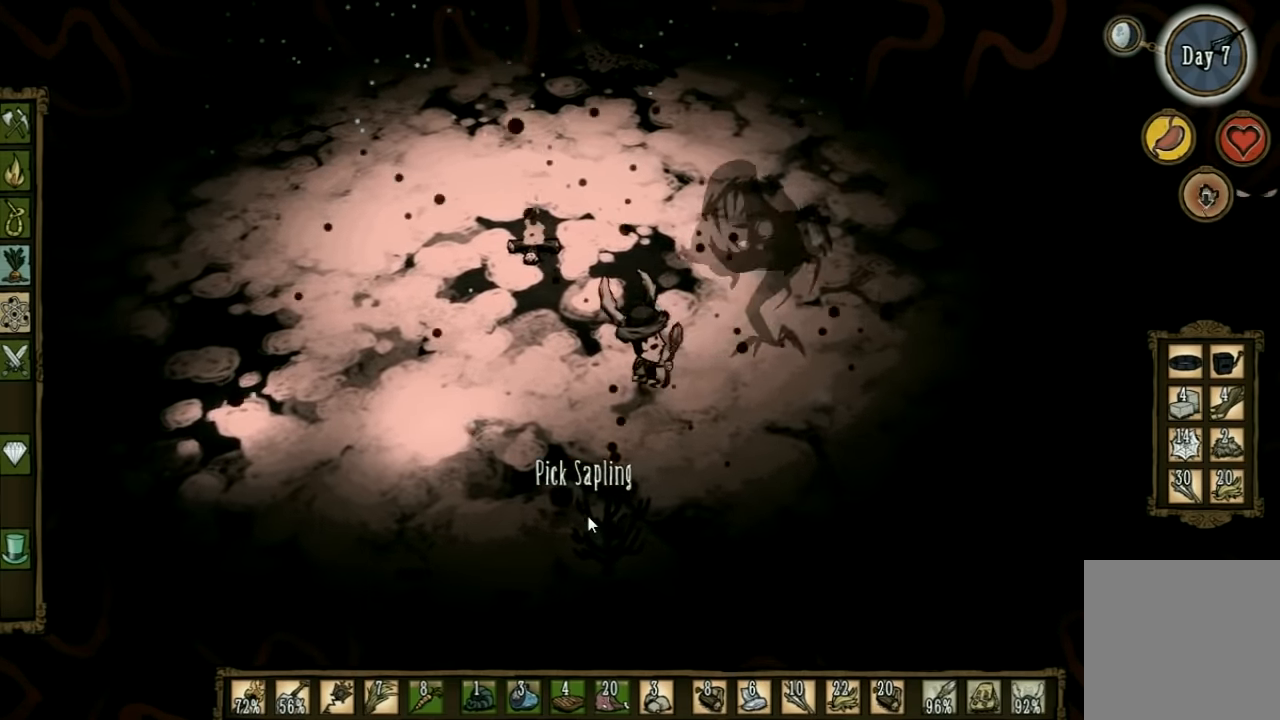
{"keys": ["a", "s"], "events": [[466, "a", "down"], [499, "s", "down"], [499, "space", "up"]]}
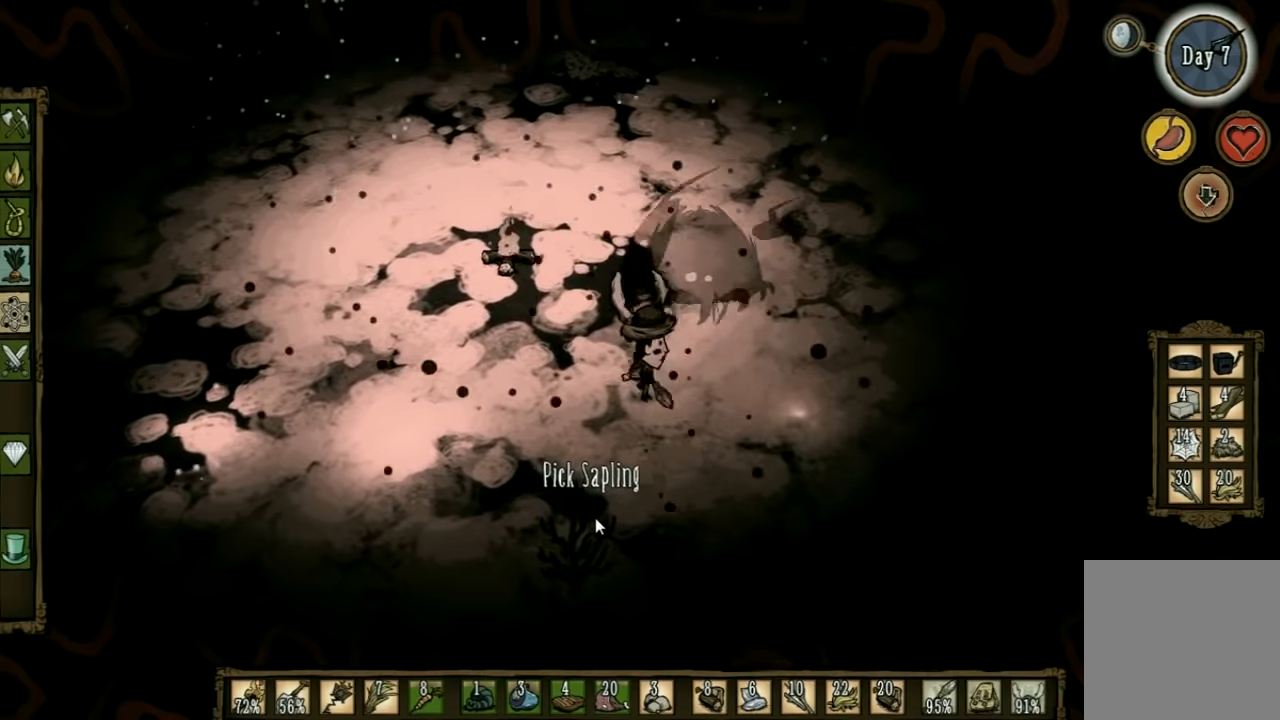
{"keys": ["a", "s"], "events": []}
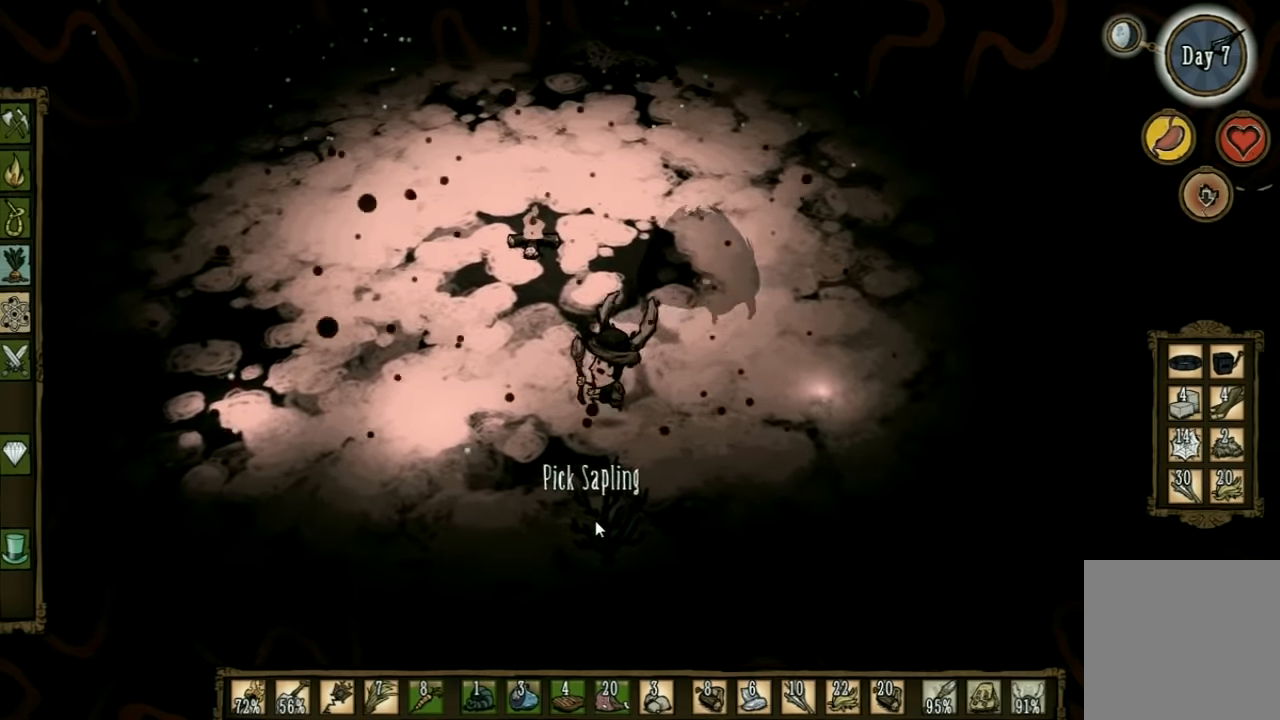
{"keys": ["a"], "events": [[66, "s", "up"], [233, "q", "down"], [400, "q", "up"]]}
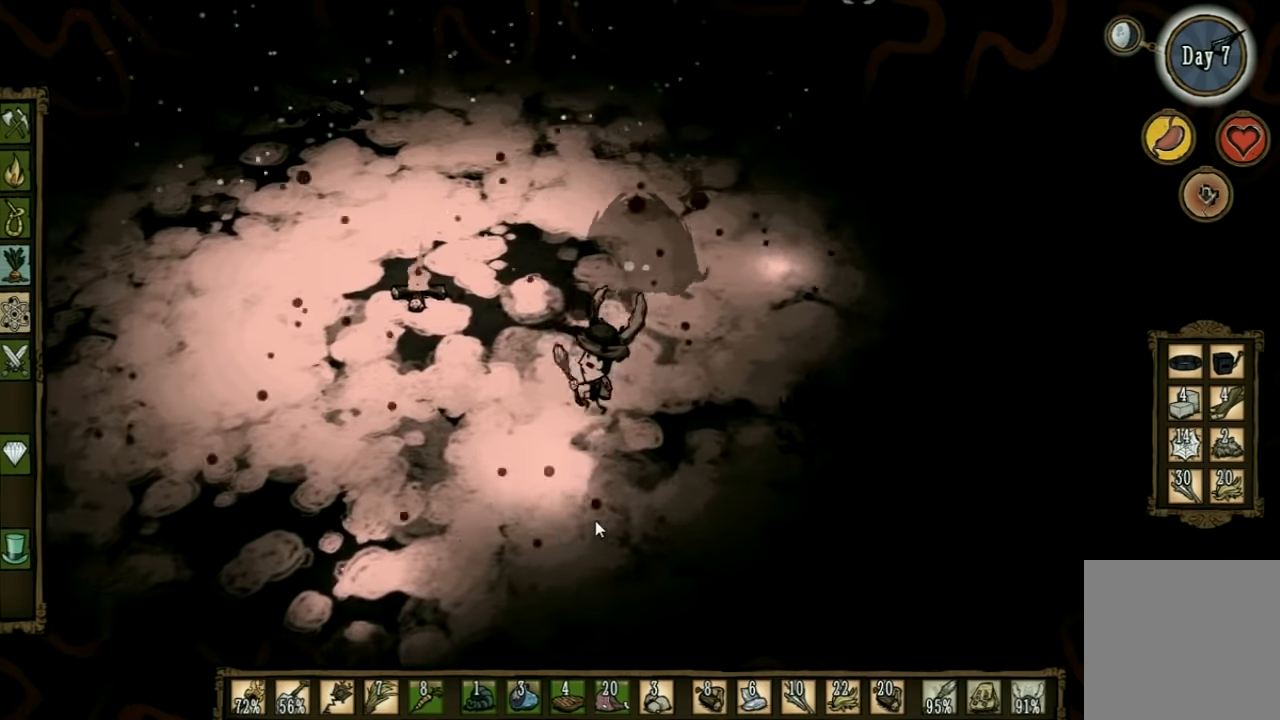
{"keys": ["a", "s"], "events": [[233, "s", "down"]]}
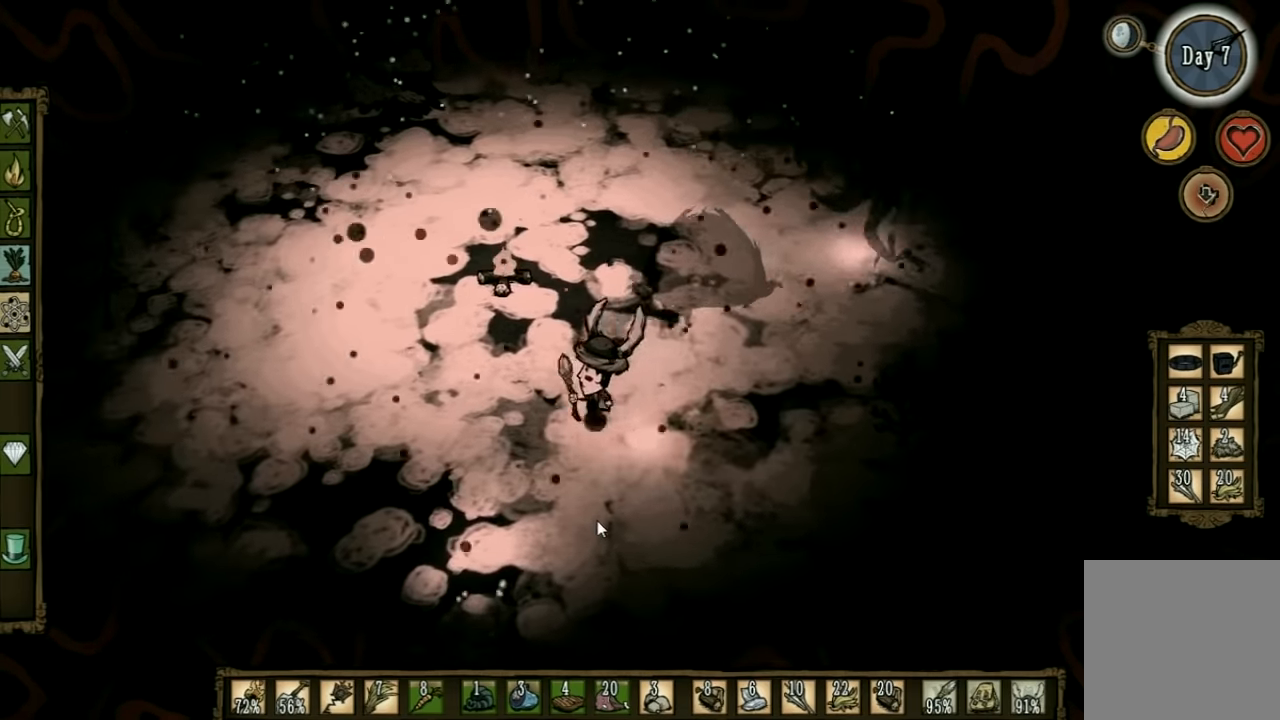
{"keys": ["a"], "events": [[33, "s", "up"], [133, "s", "down"], [400, "s", "up"]]}
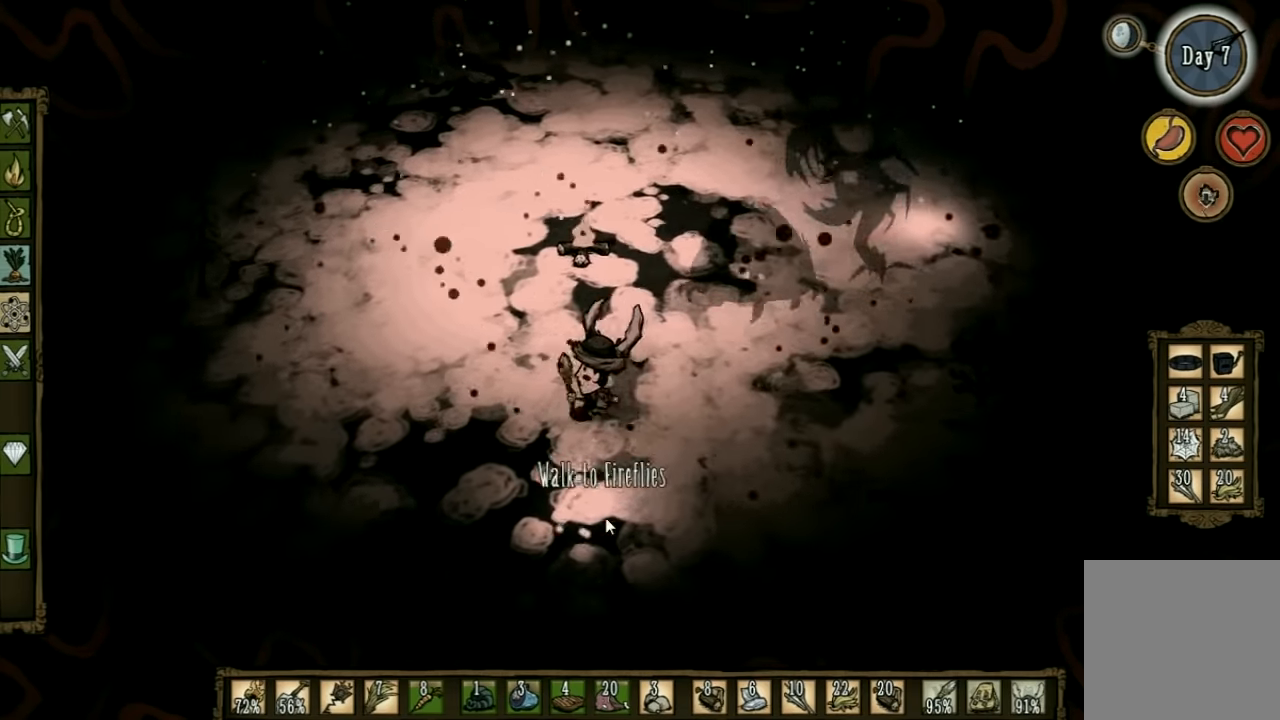
{"keys": ["a"], "events": [[100, "q", "down"], [233, "q", "up"]]}
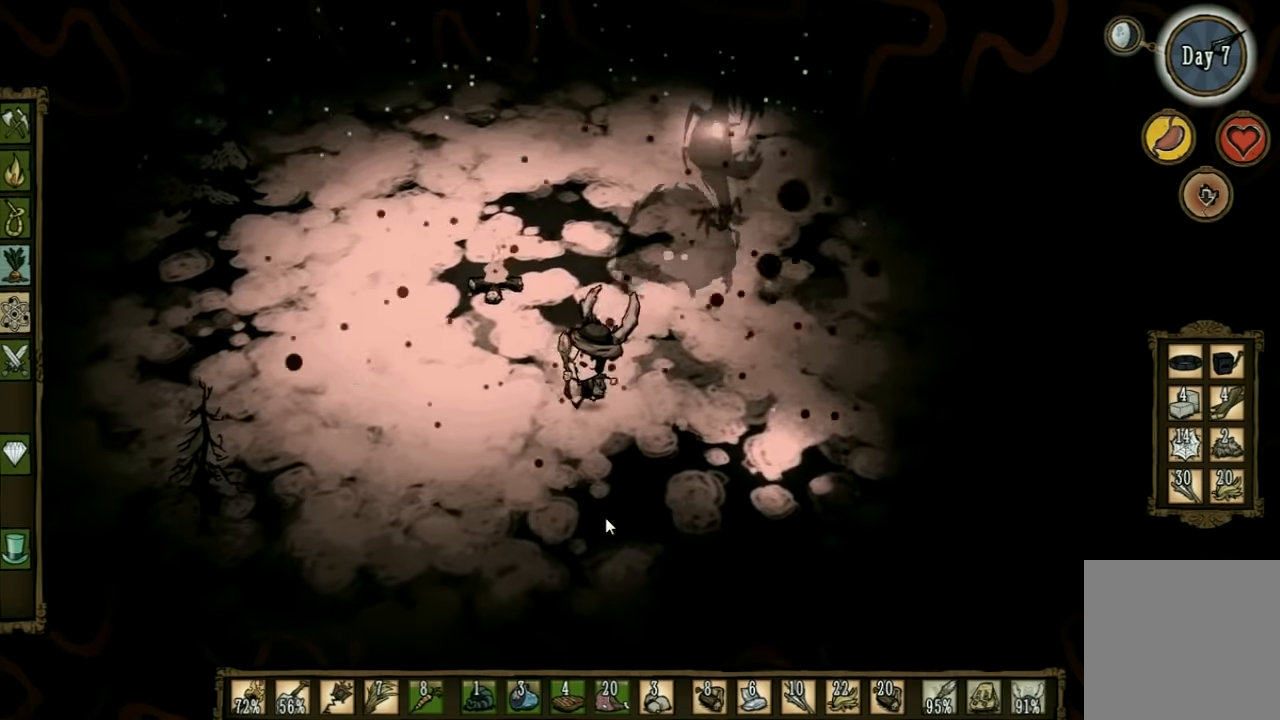
{"keys": ["a"], "events": []}
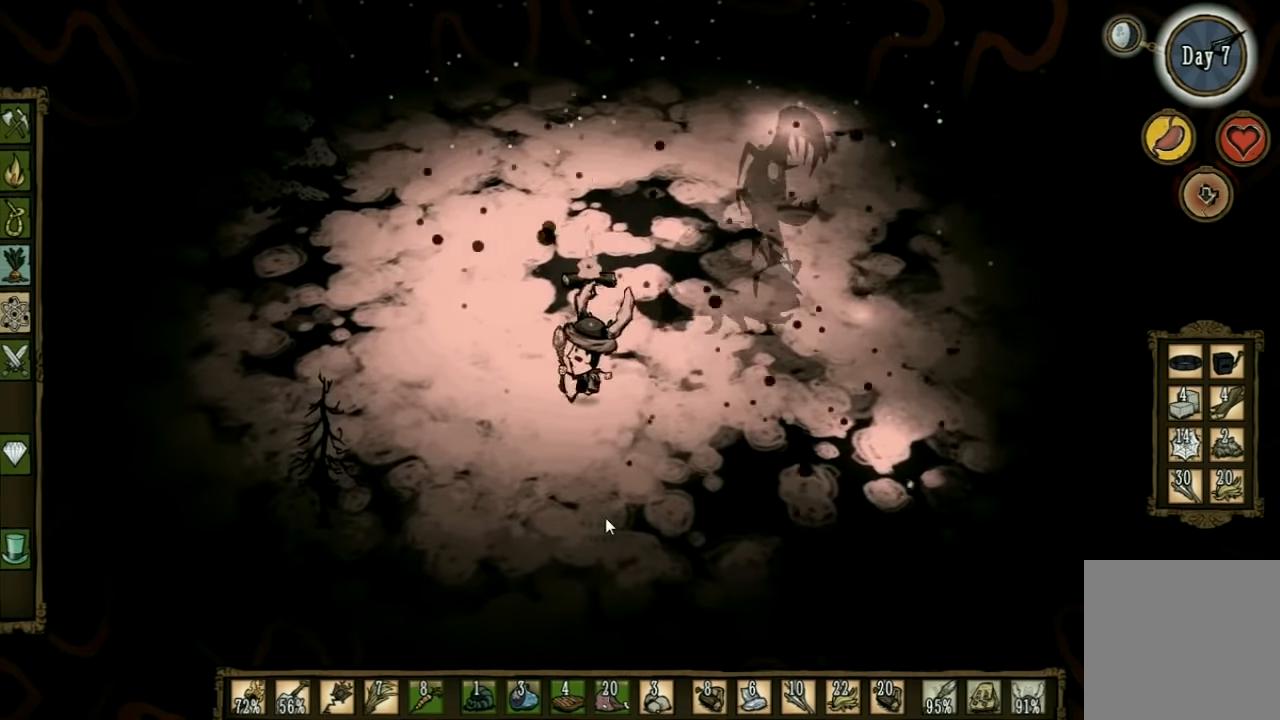
{"keys": ["a", "w"], "events": [[500, "w", "down"]]}
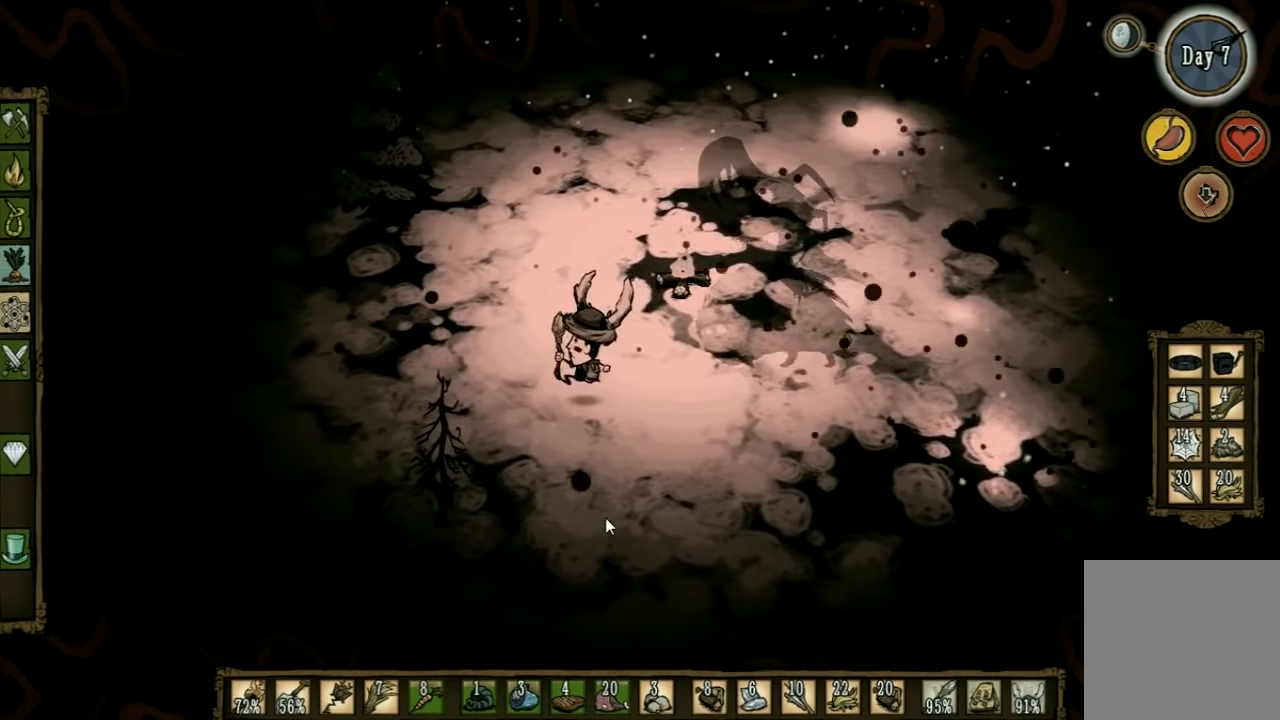
{"keys": ["a", "w"], "events": []}
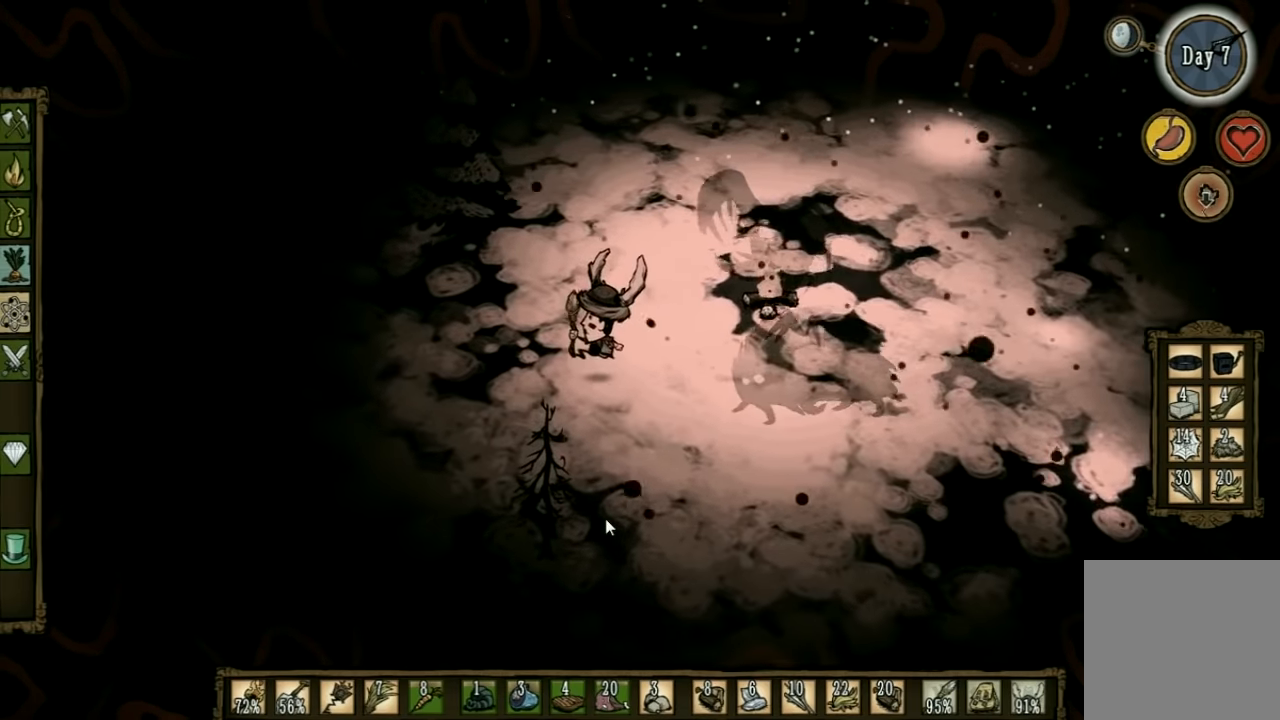
{"keys": [], "events": [[200, "w", "up"], [300, "a", "up"]]}
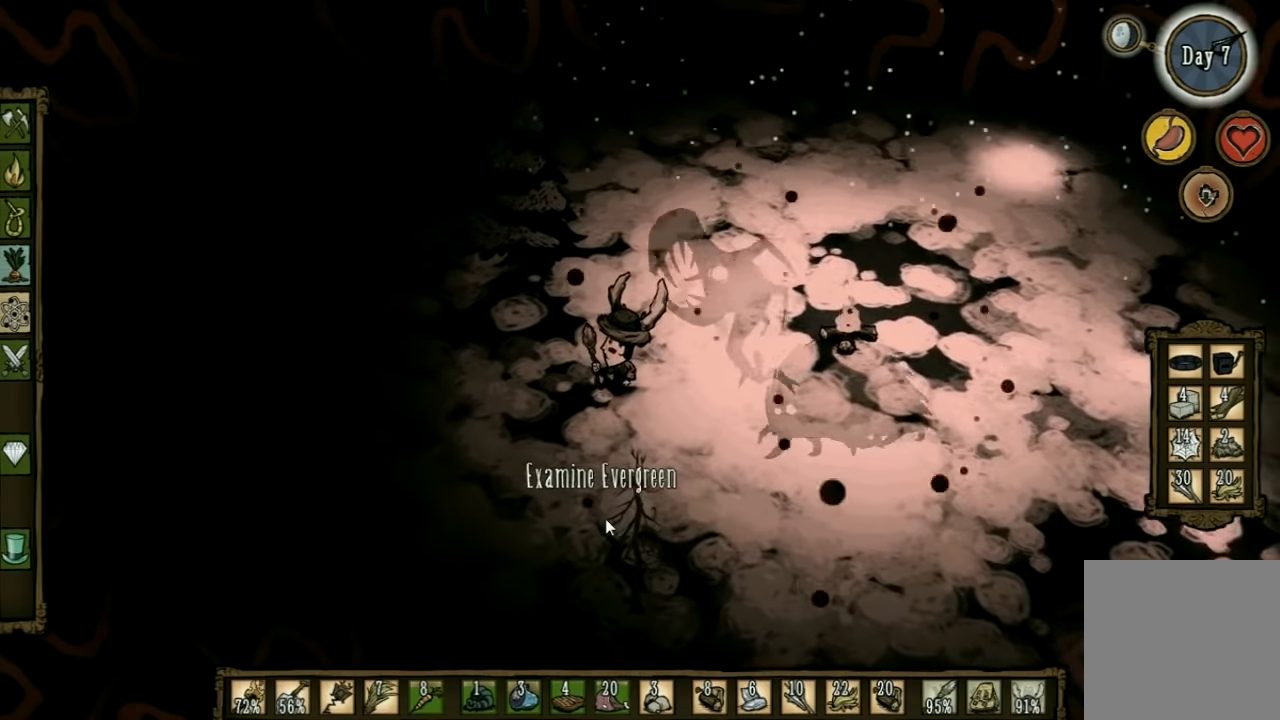
{"keys": ["space"], "events": [[133, "a", "down"], [466, "space", "down"], [500, "a", "up"]]}
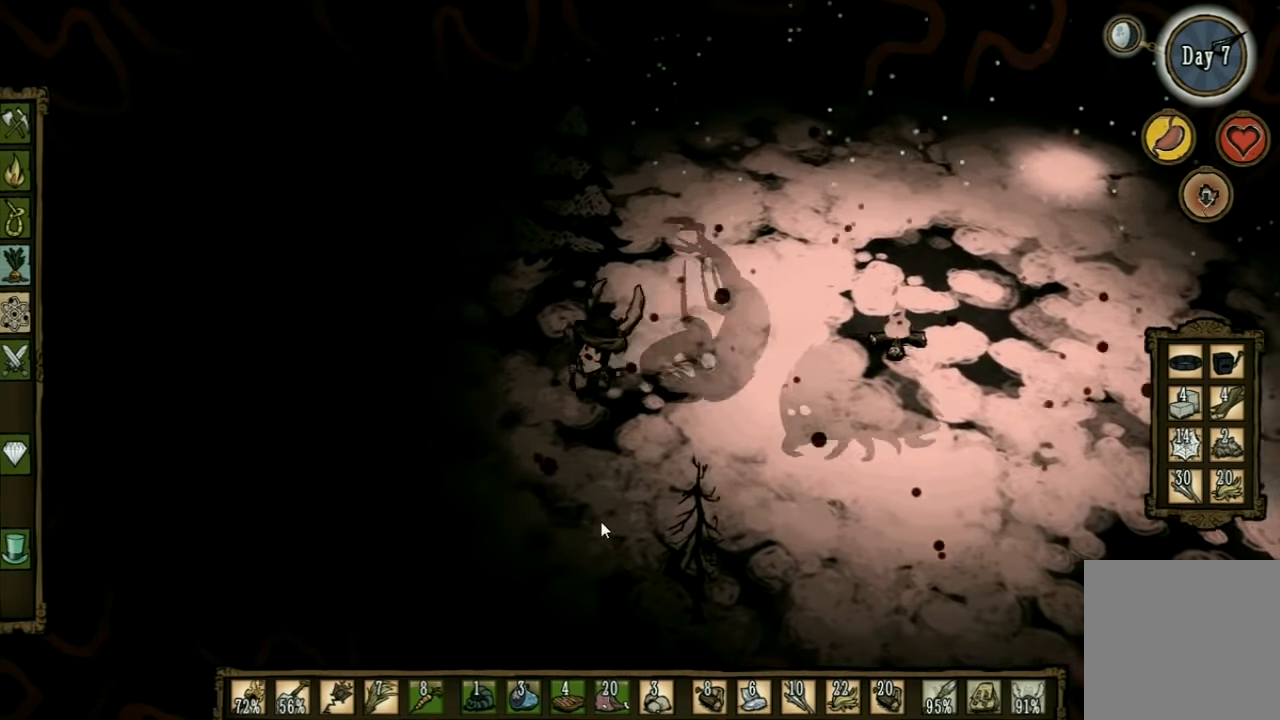
{"keys": ["space"], "events": []}
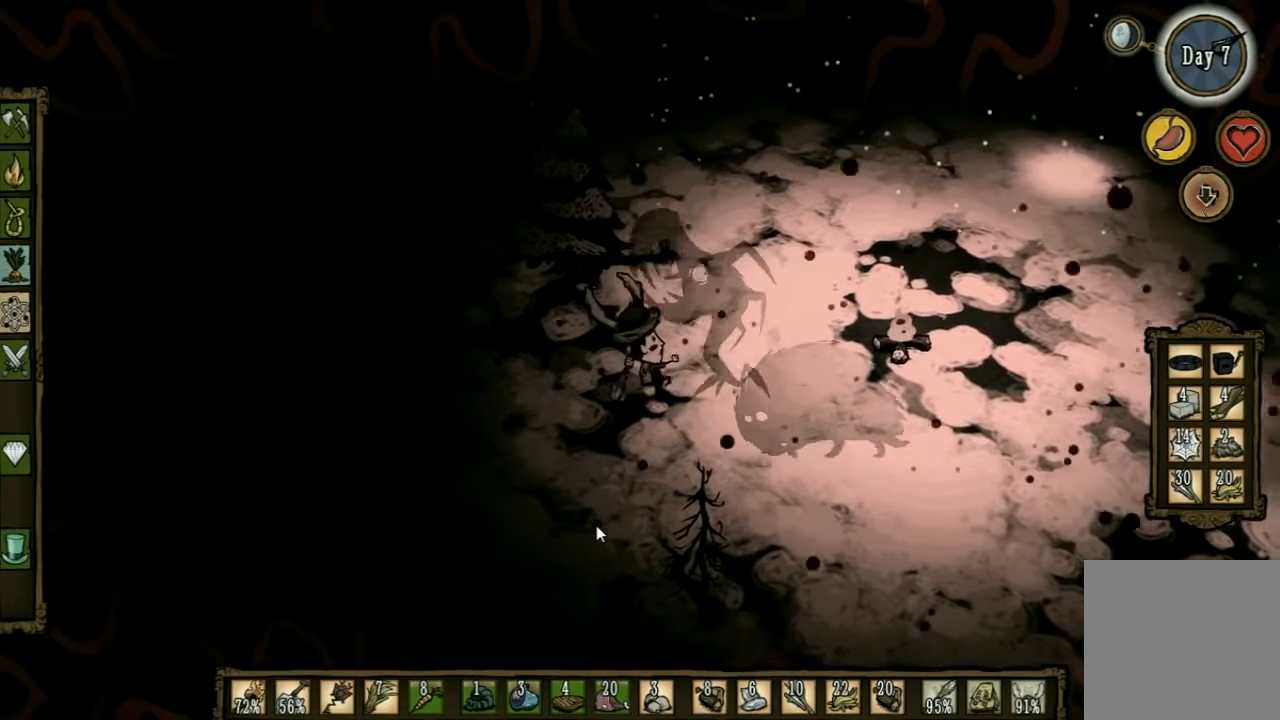
{"keys": ["w"], "events": [[167, "w", "down"], [234, "space", "up"]]}
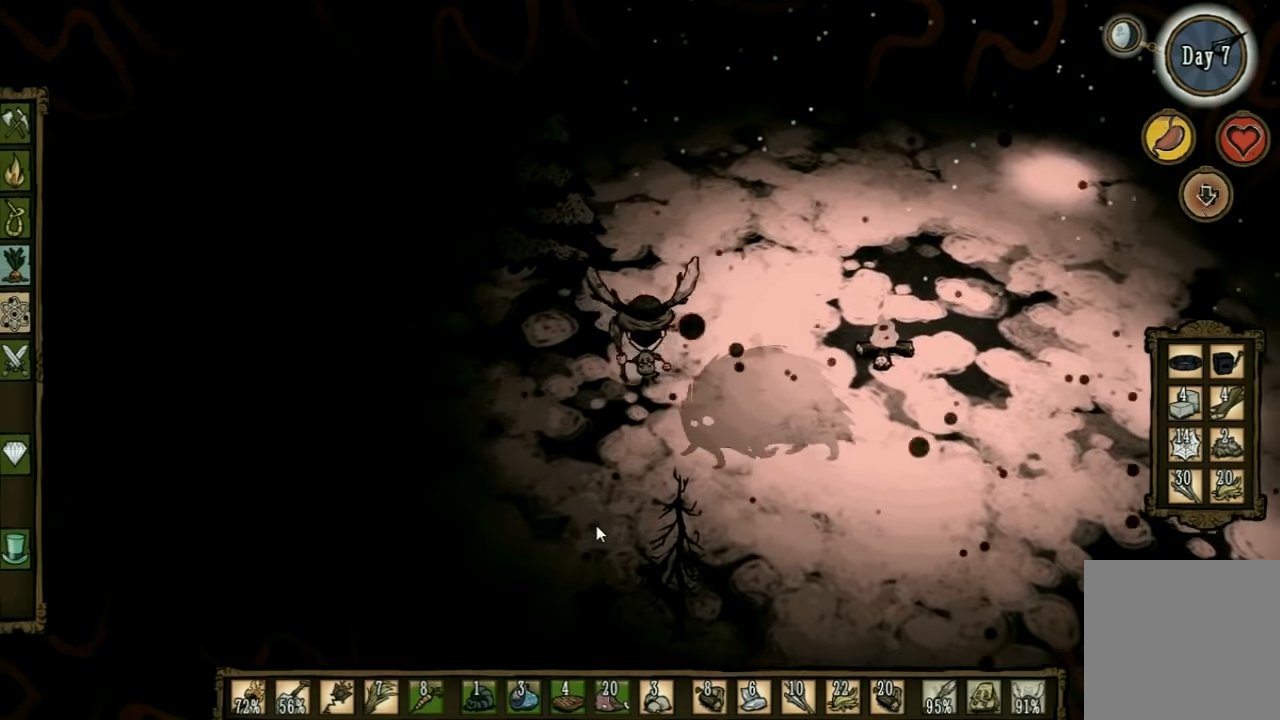
{"keys": ["w"], "events": [[134, "q", "down"], [267, "q", "up"]]}
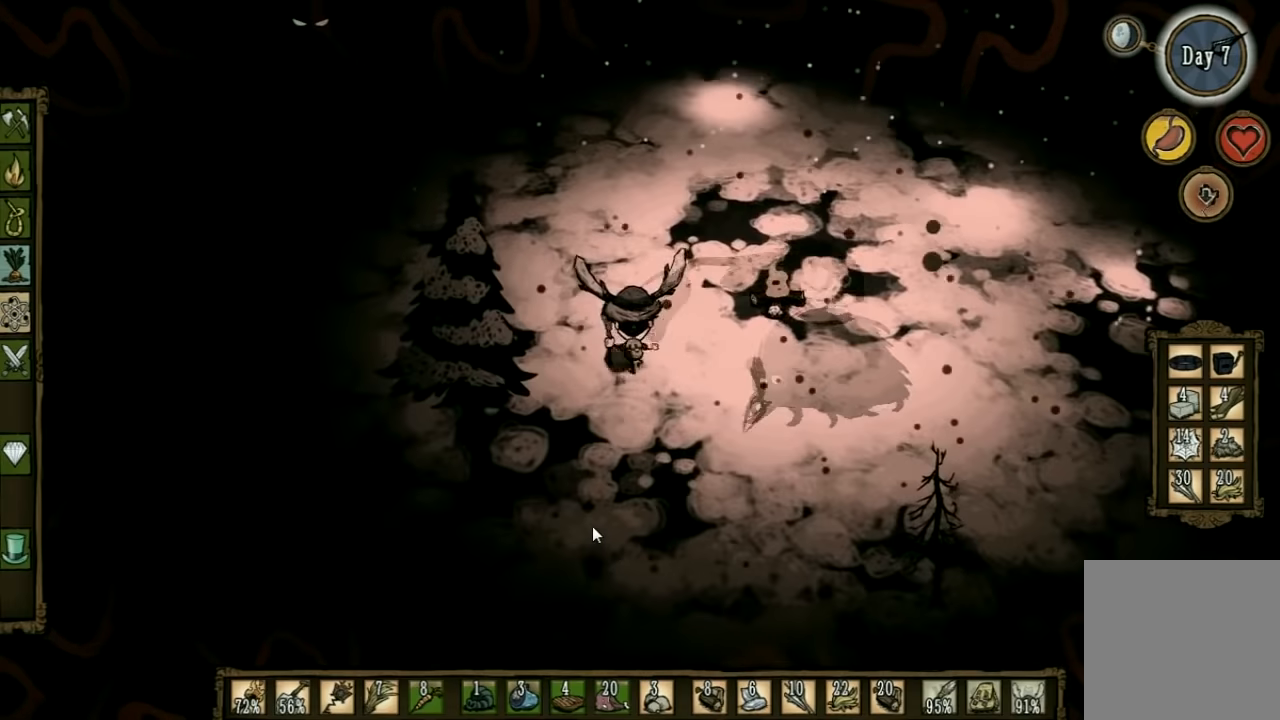
{"keys": ["w"], "events": [[200, "q", "down"], [300, "q", "up"]]}
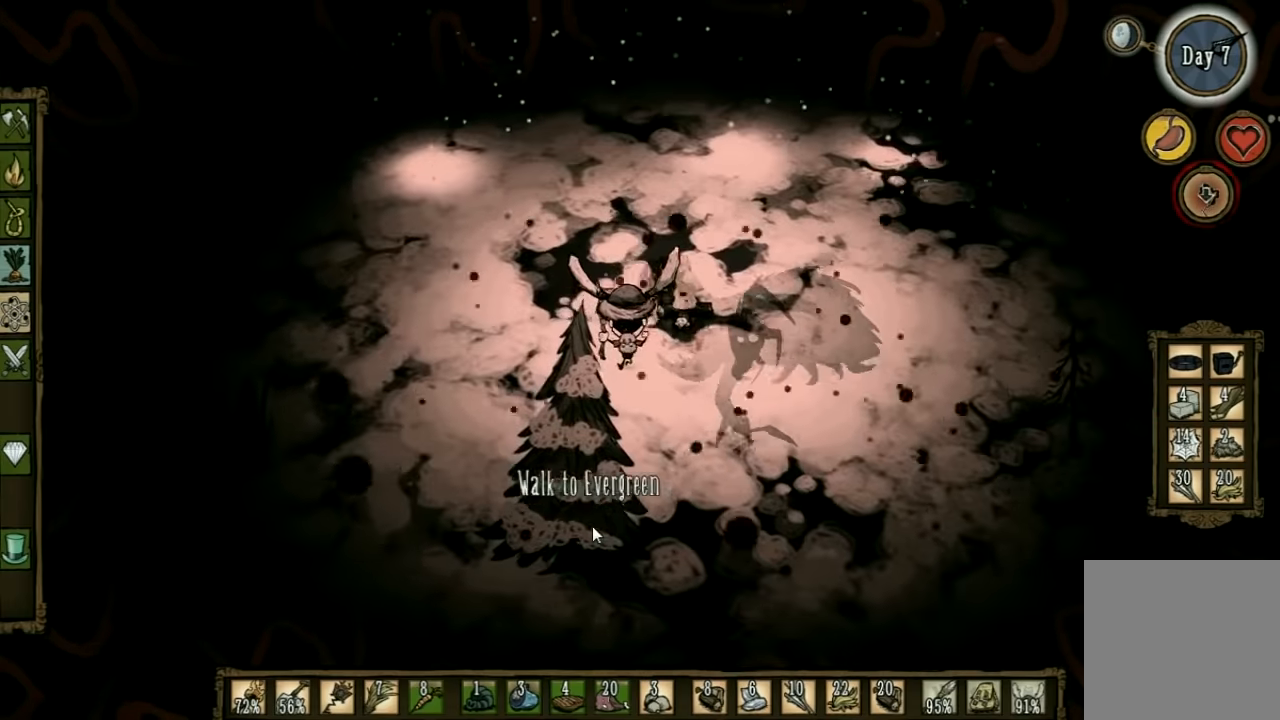
{"keys": ["a"], "events": [[67, "a", "down"], [100, "w", "up"]]}
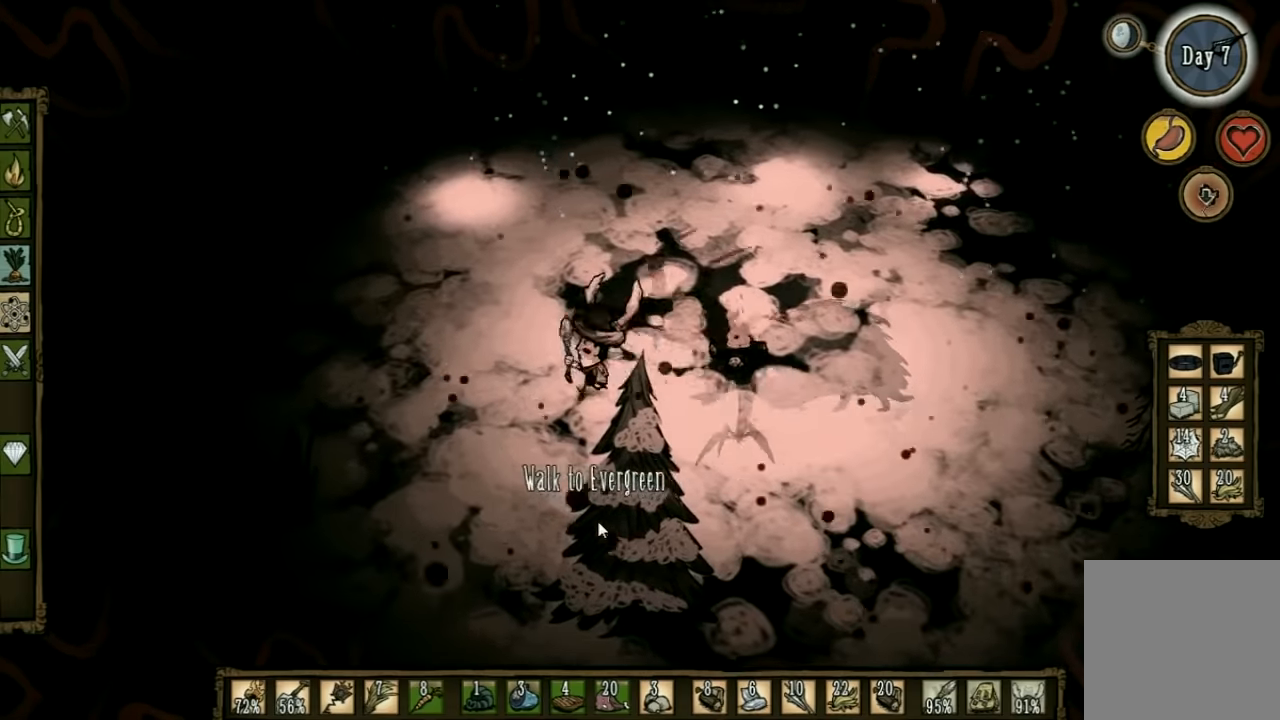
{"keys": ["space"], "events": [[34, "s", "down"], [134, "s", "up"], [267, "a", "up"], [267, "space", "down"]]}
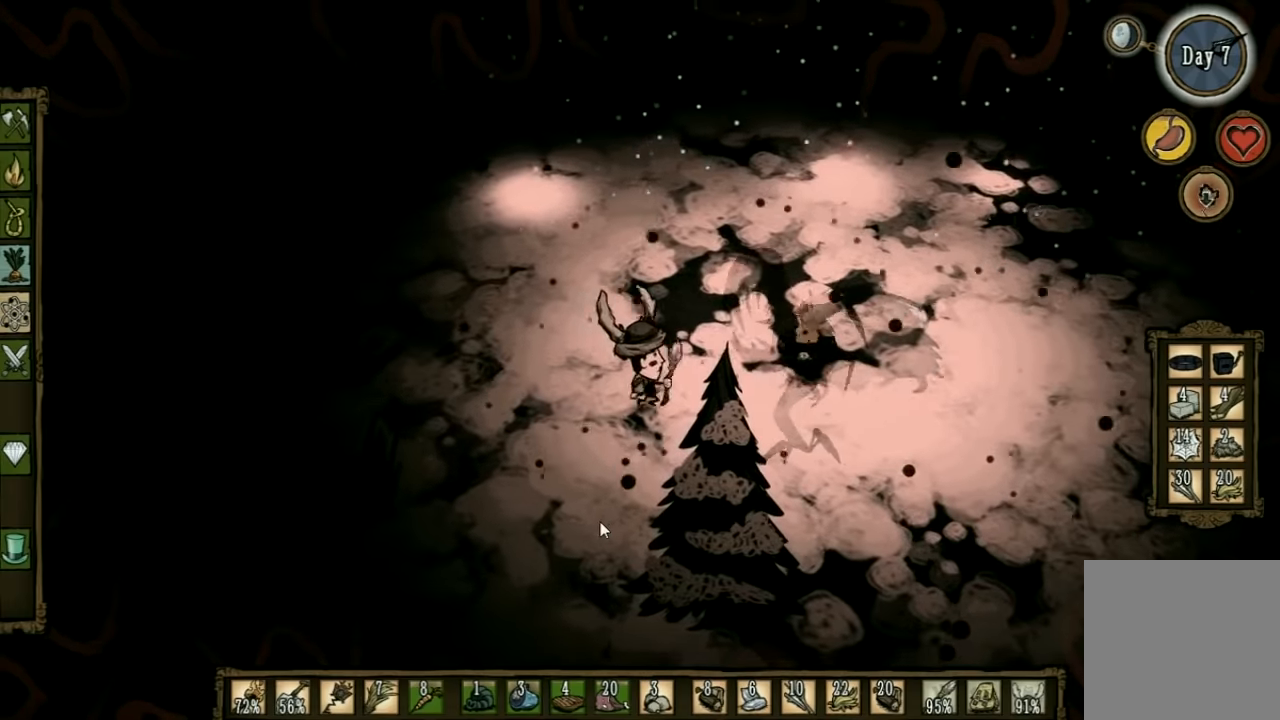
{"keys": ["space"], "events": []}
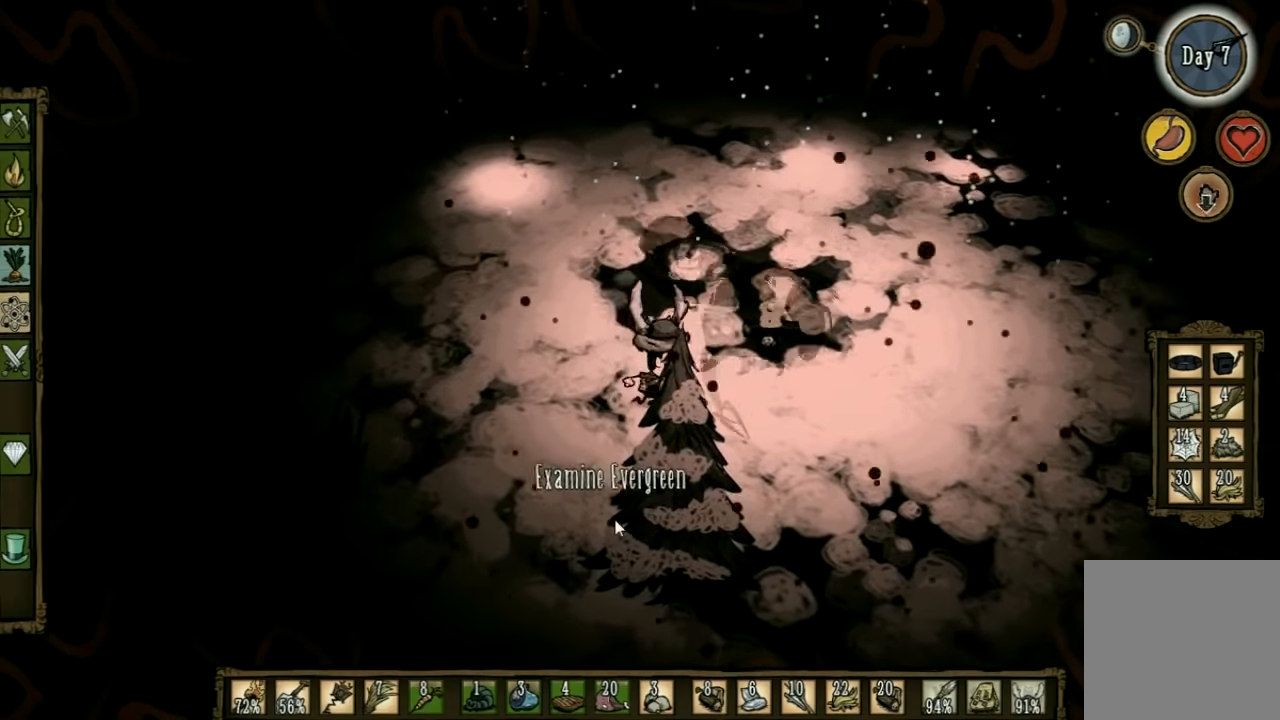
{"keys": ["a", "q"], "events": [[34, "a", "down"], [67, "space", "up"], [434, "q", "down"]]}
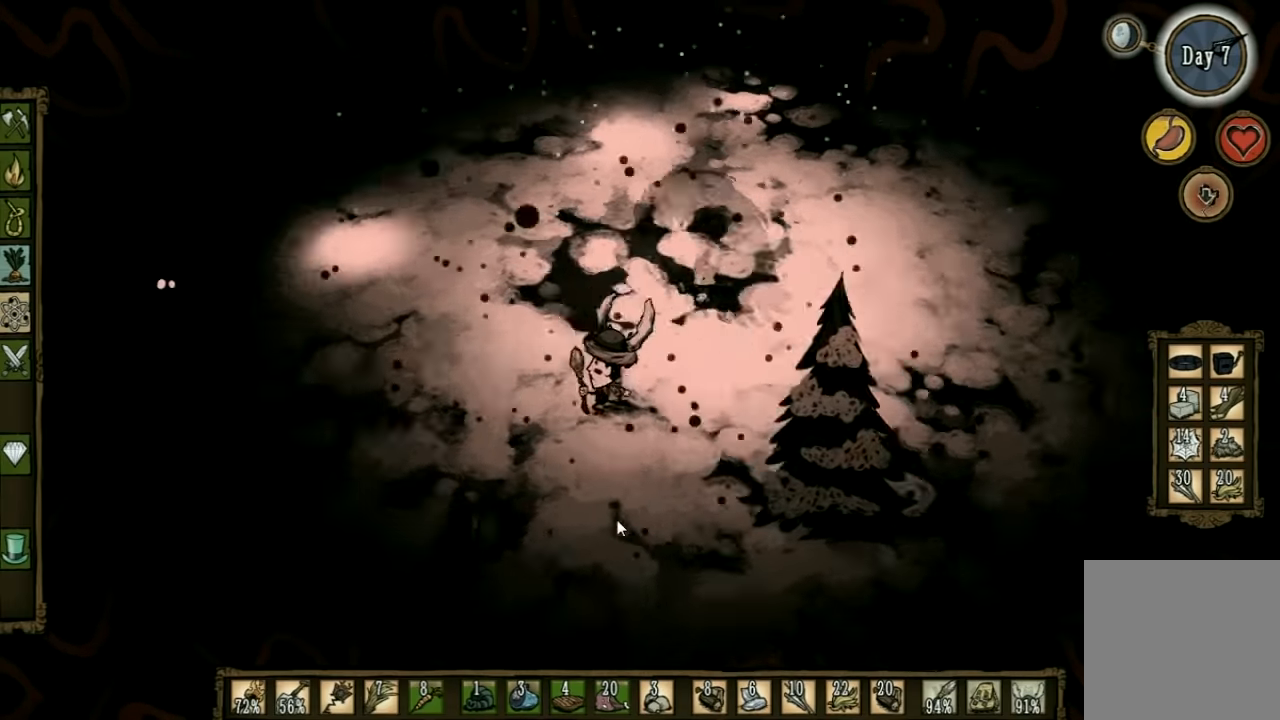
{"keys": ["a"], "events": [[67, "q", "up"]]}
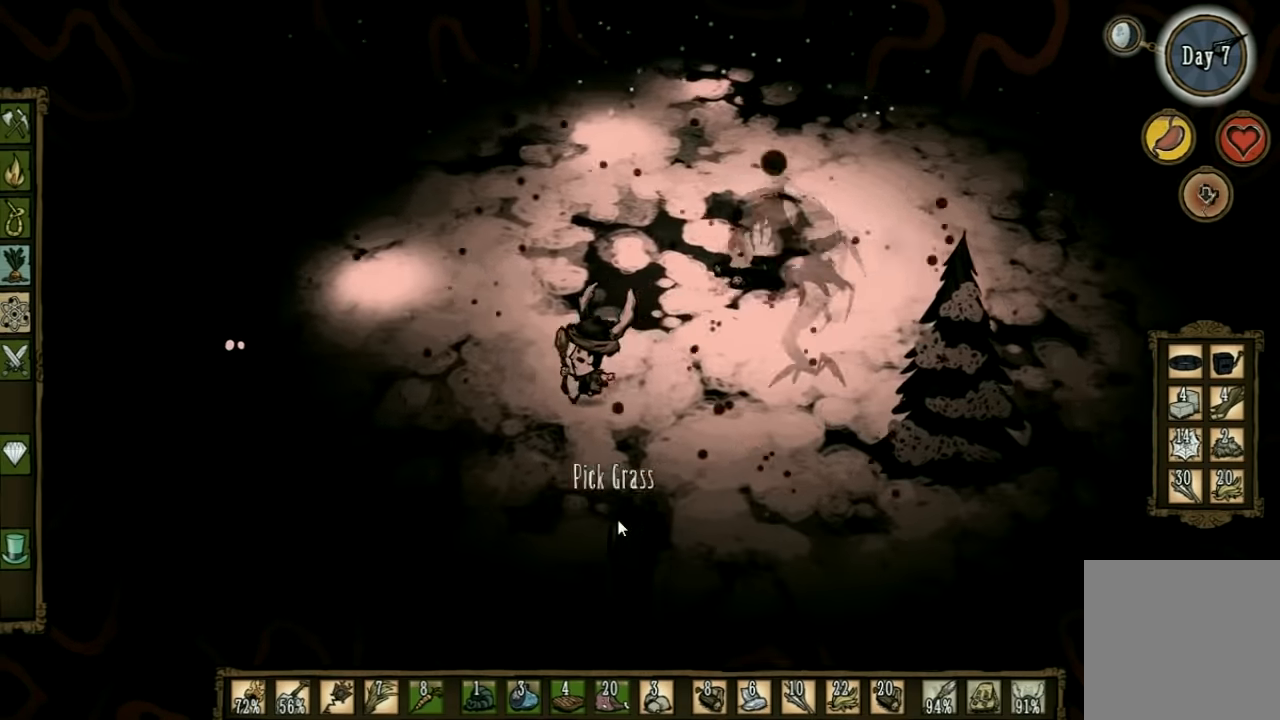
{"keys": [], "events": [[134, "q", "down"], [234, "q", "up"], [500, "a", "up"]]}
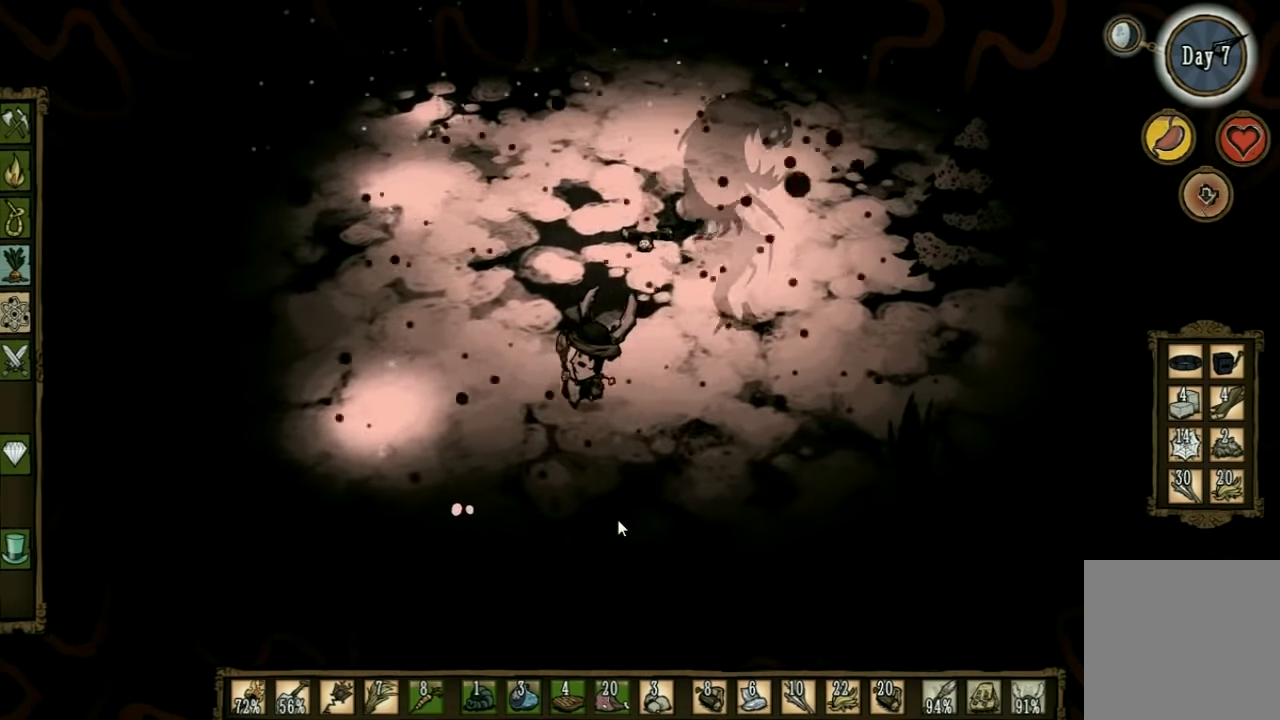
{"keys": ["a"], "events": [[300, "a", "down"]]}